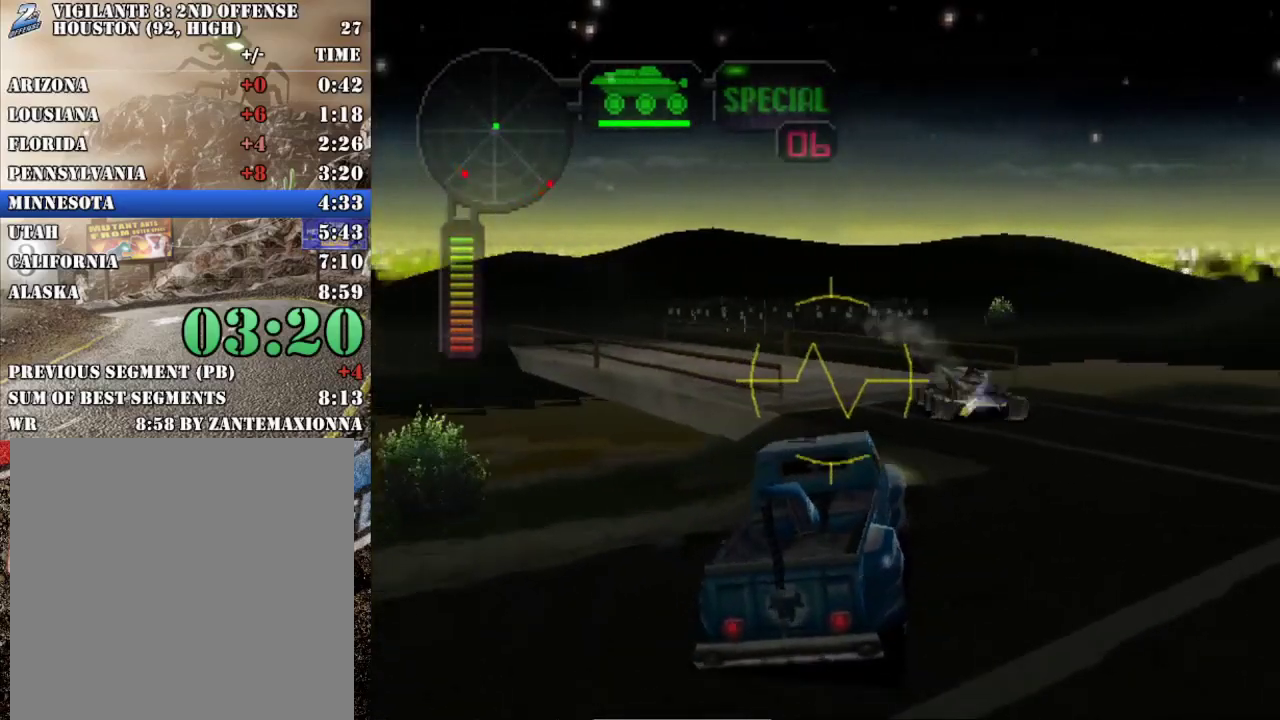
Gameplay with a controller (Xbox layout); each line is a JSON object with the inputs held at the frame after it. "events" lists button and stick changes between this image and that frame as [ms after this image, input, new state], when the widget could be followed in between. Not read: L3 R3 right_stick.
{"buttons": ["R2"], "left_stick": "right", "events": [[300, "X", "up"], [317, "left_stick", "center"], [350, "R2", "up"], [417, "R2", "down"], [484, "left_stick", "right"]]}
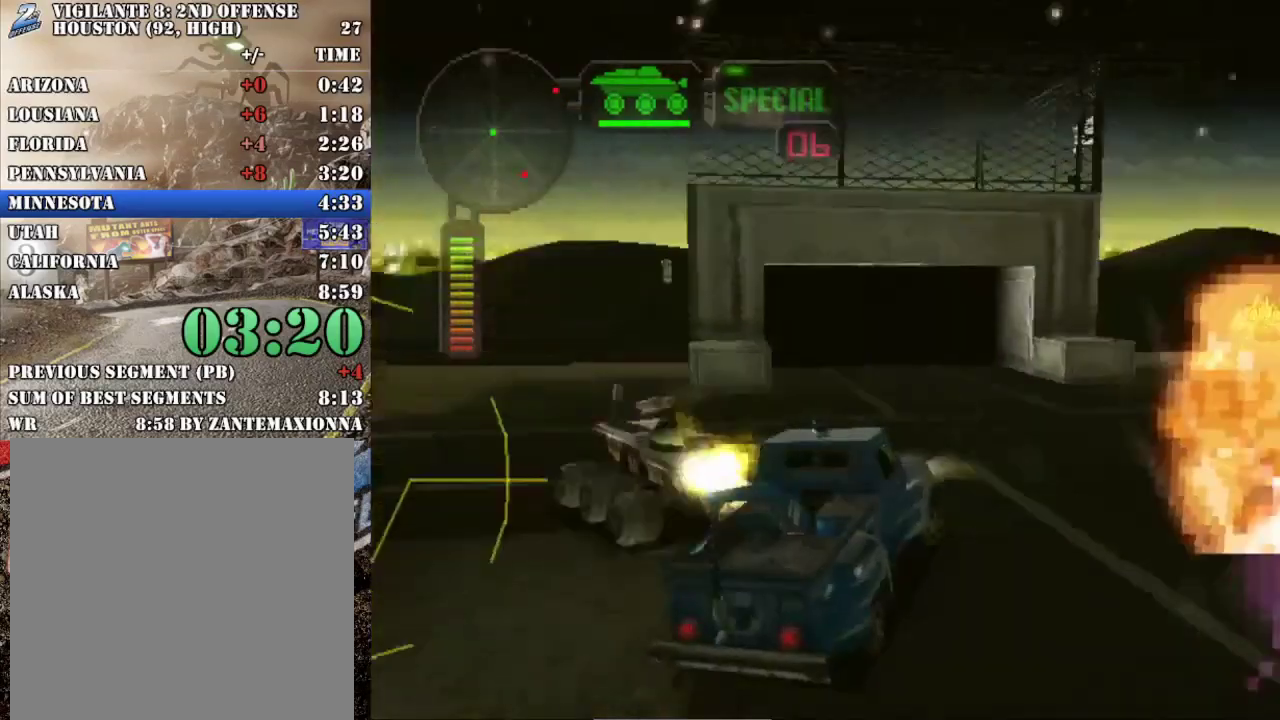
{"buttons": ["A", "R2"], "left_stick": "right", "events": [[117, "left_stick", "center"], [401, "left_stick", "right"], [418, "A", "down"]]}
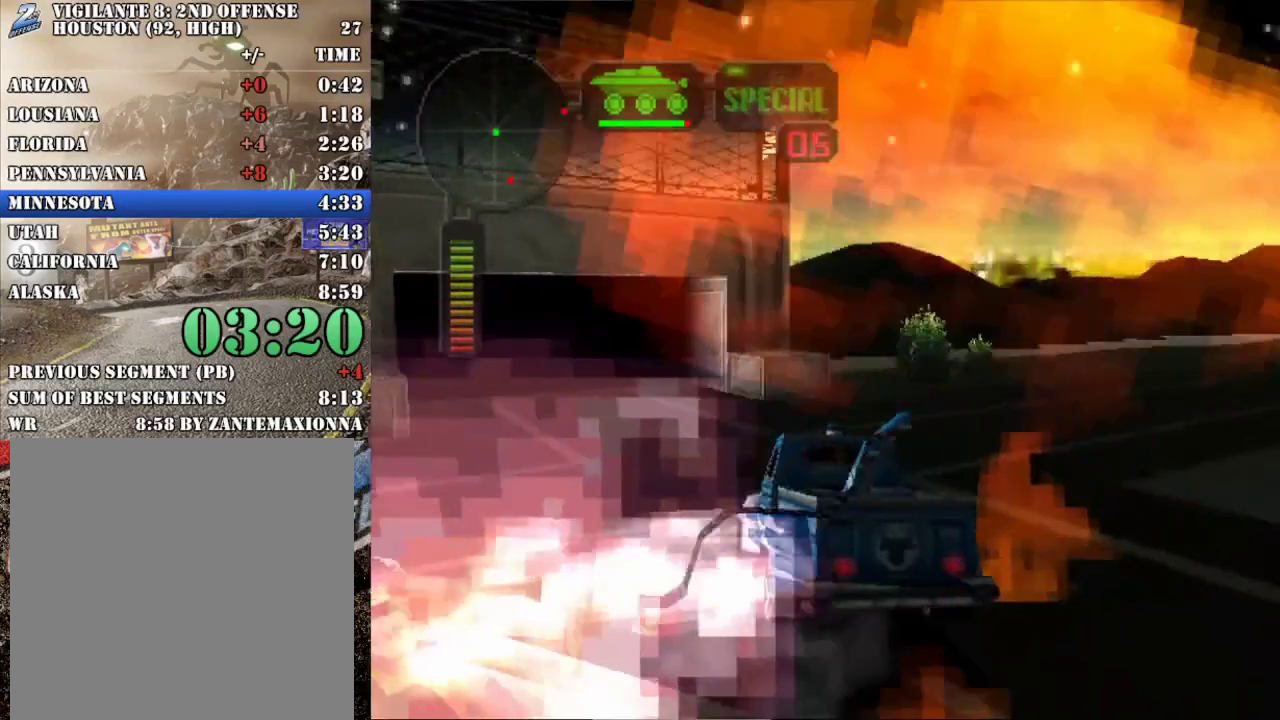
{"buttons": ["X", "R2"], "left_stick": "right", "events": [[83, "A", "up"], [100, "left_stick", "center"], [183, "left_stick", "right"], [317, "X", "down"]]}
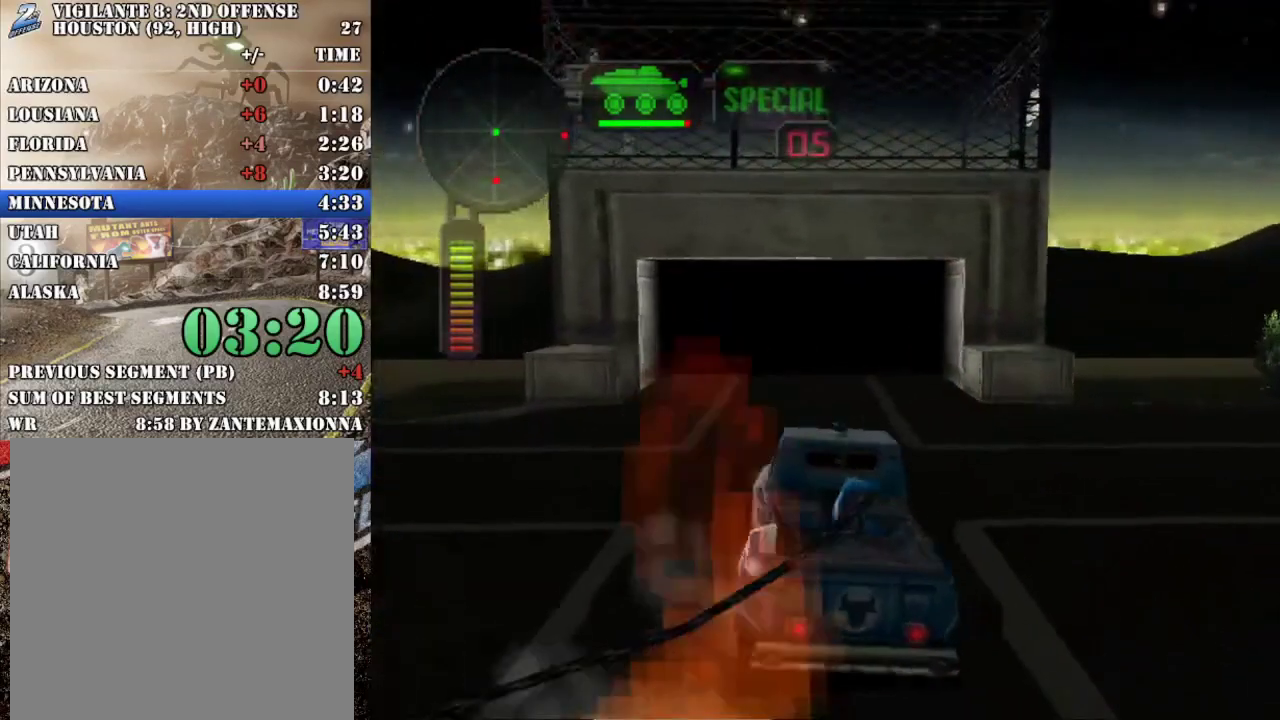
{"buttons": [], "left_stick": "center", "events": [[317, "X", "up"], [334, "R2", "up"], [368, "left_stick", "center"], [384, "R2", "down"], [501, "R2", "up"]]}
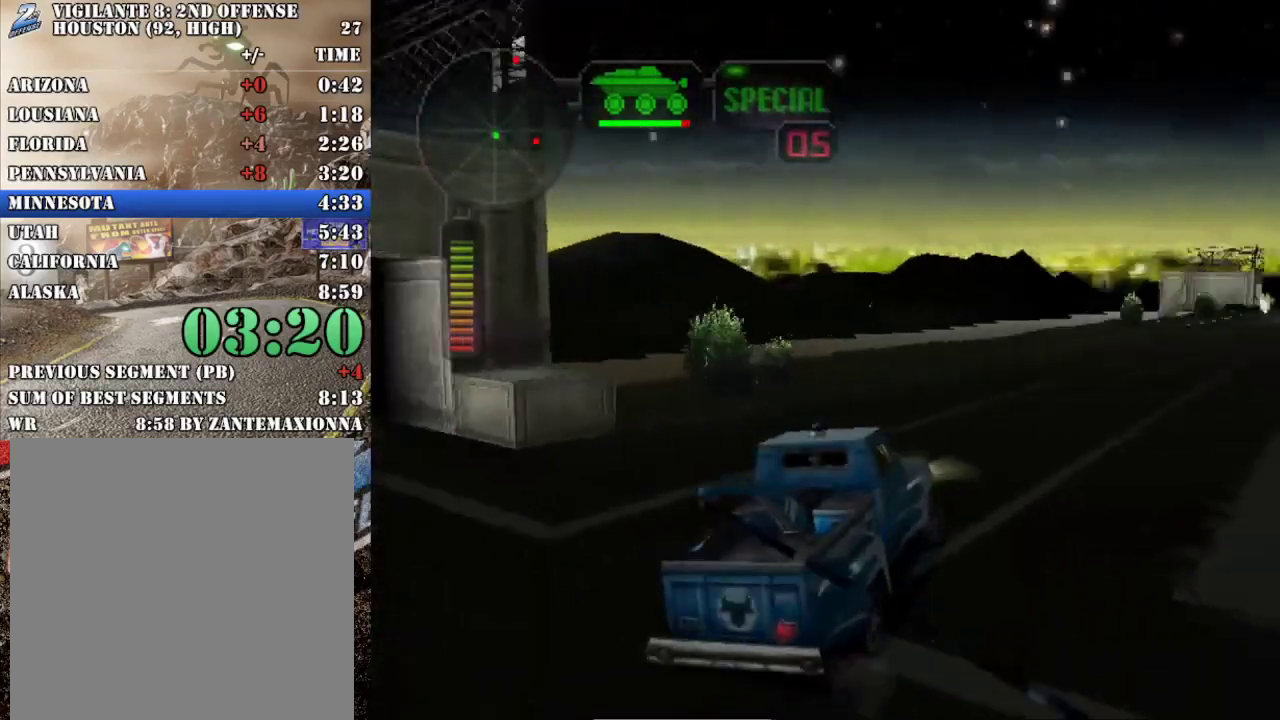
{"buttons": ["R2"], "left_stick": "center", "events": [[50, "R2", "down"], [334, "left_stick", "left"], [450, "left_stick", "center"]]}
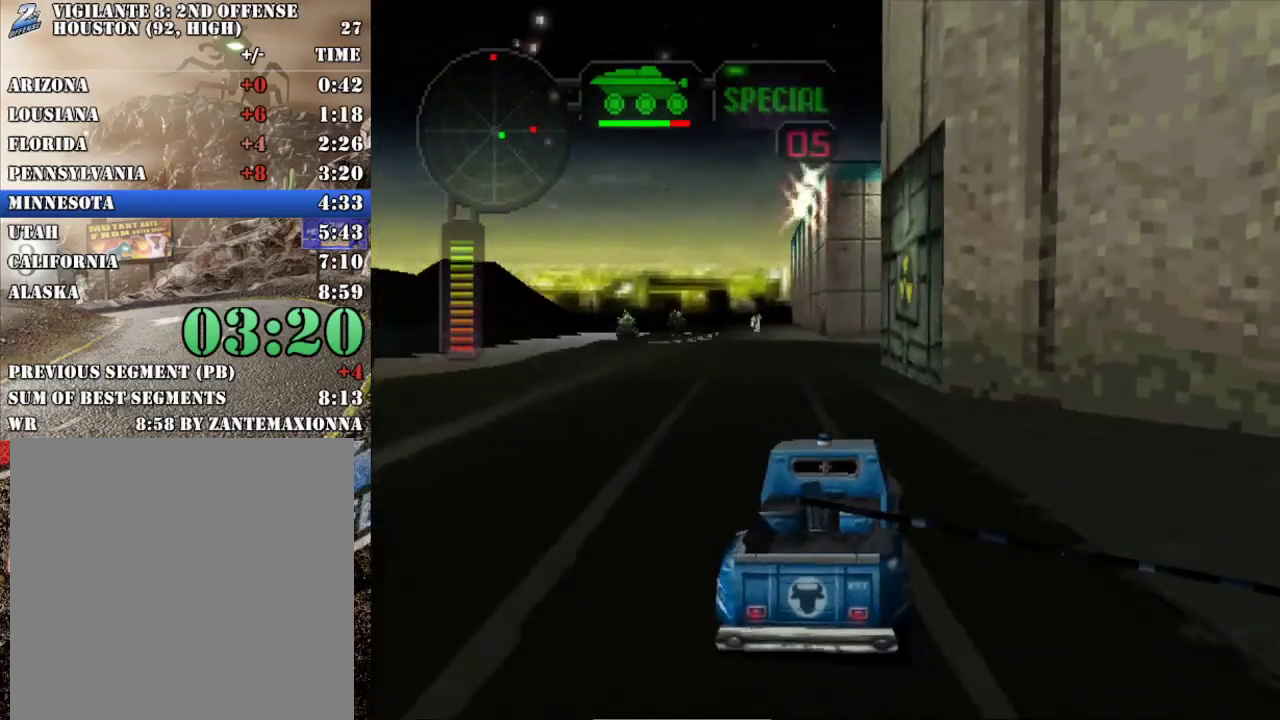
{"buttons": ["R2"], "left_stick": "center", "events": [[134, "R2", "up"], [134, "left_stick", "left"], [184, "R2", "down"], [284, "left_stick", "center"], [317, "R2", "up"], [367, "R2", "down"]]}
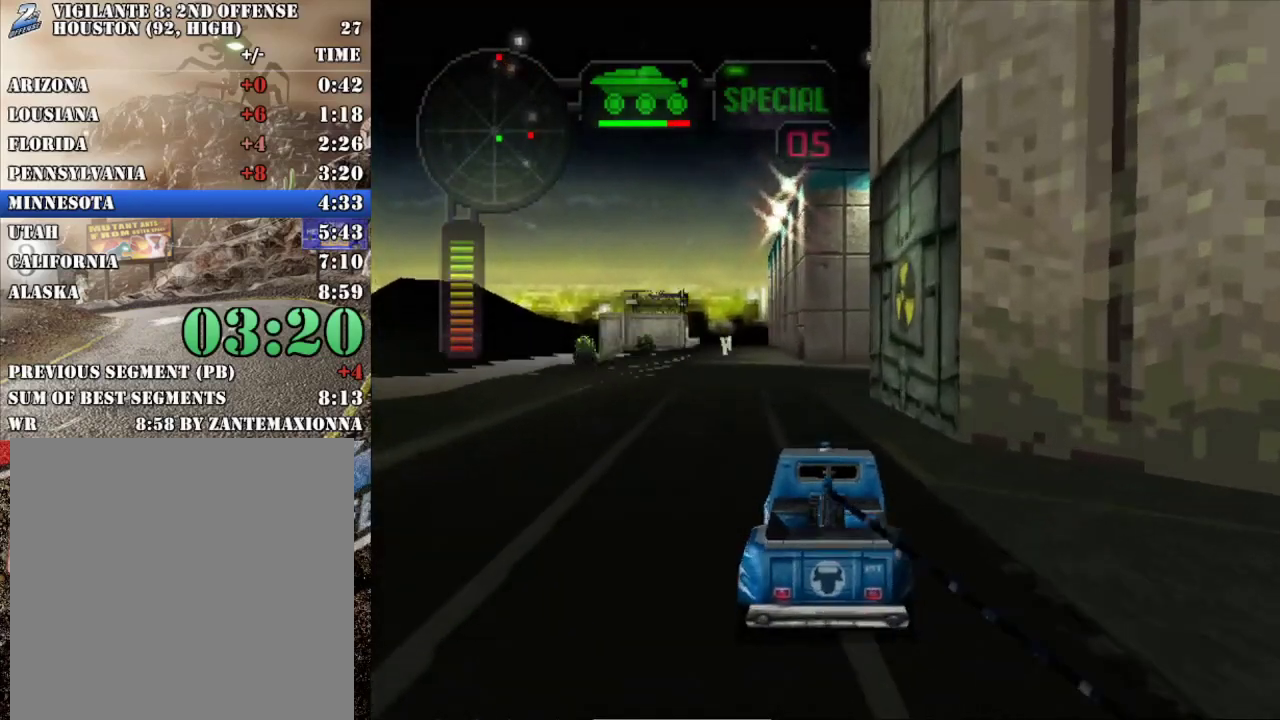
{"buttons": ["R2"], "left_stick": "left", "events": [[150, "left_stick", "left"], [250, "left_stick", "center"], [434, "left_stick", "left"]]}
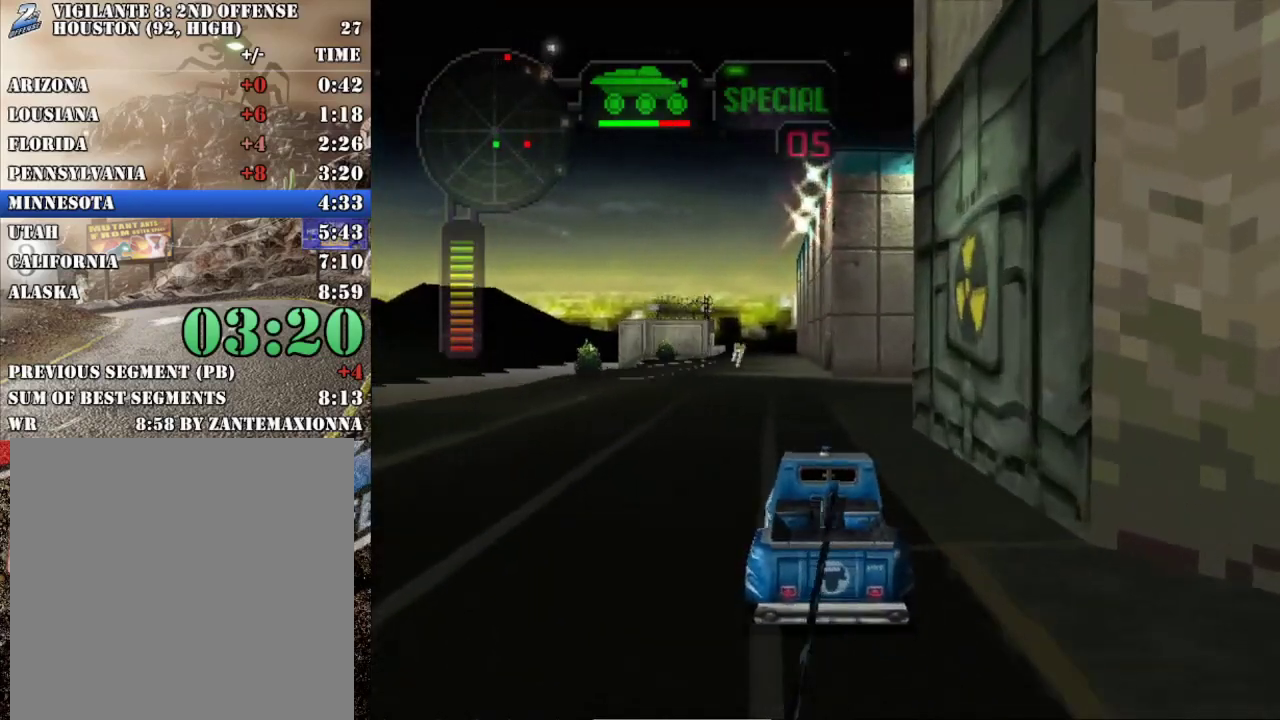
{"buttons": ["R2"], "left_stick": "center", "events": [[67, "left_stick", "center"]]}
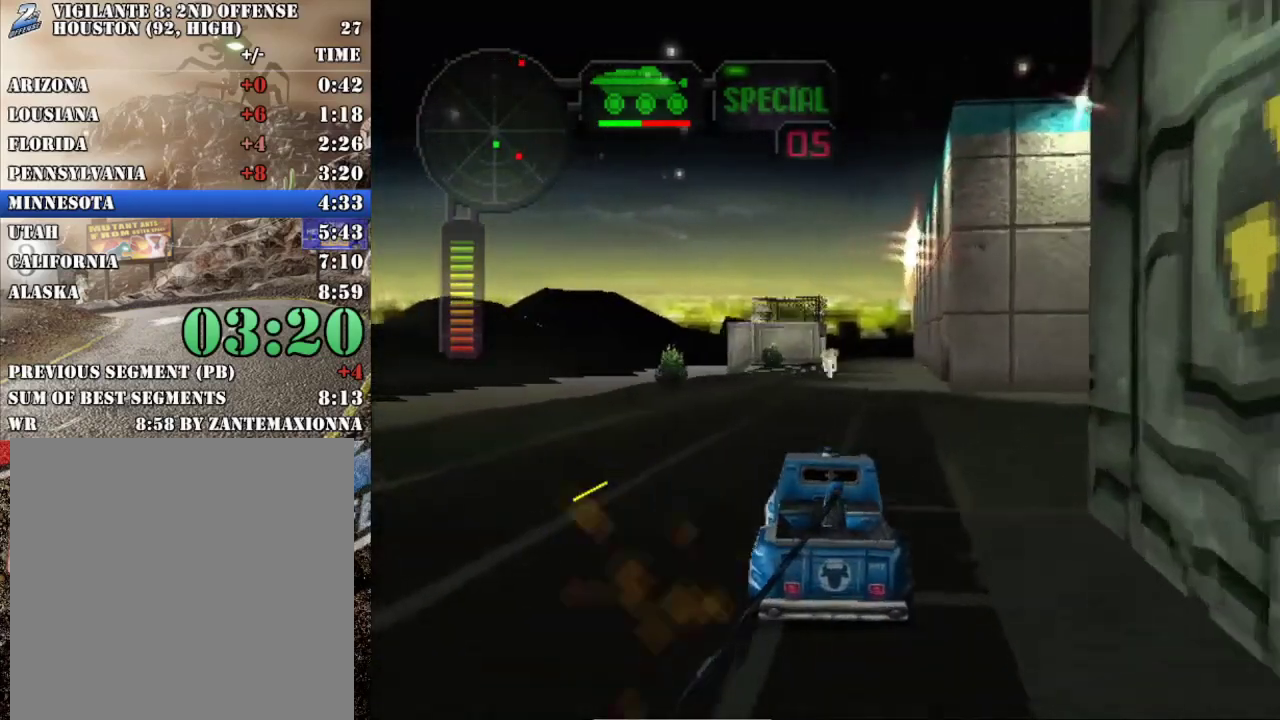
{"buttons": ["R2"], "left_stick": "center", "events": [[200, "left_stick", "right"], [284, "left_stick", "center"]]}
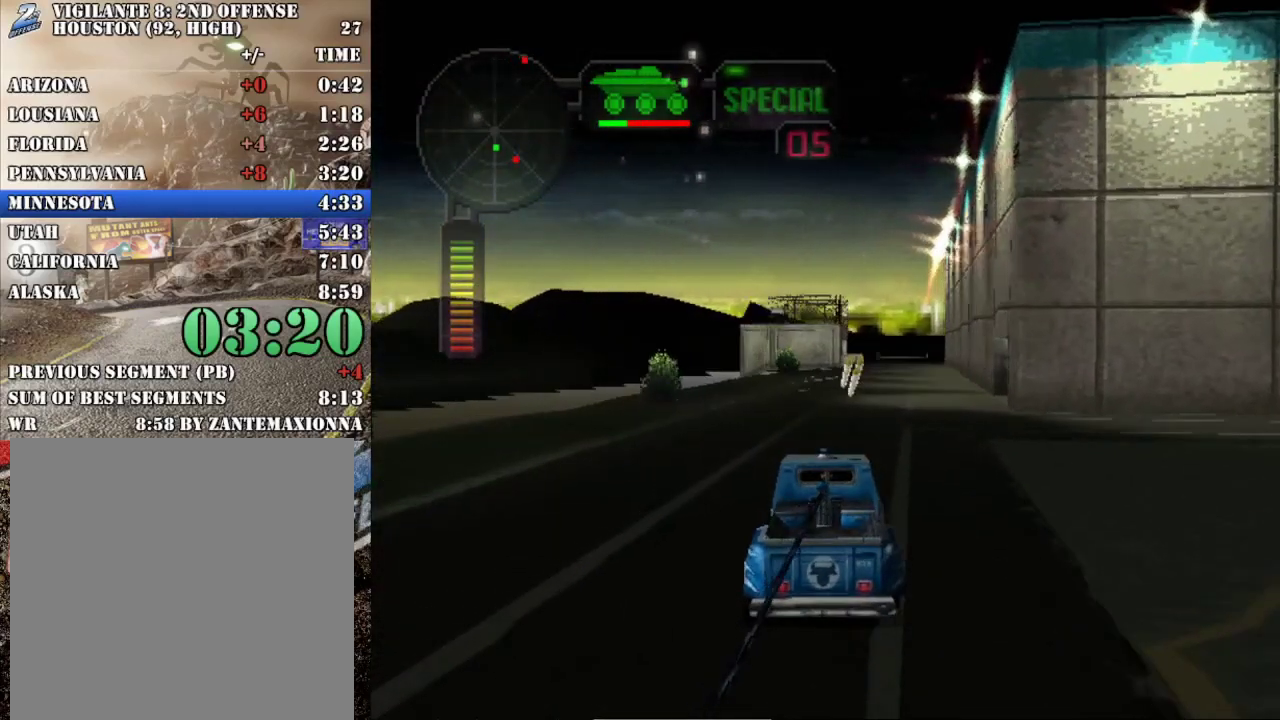
{"buttons": ["R2"], "left_stick": "center", "events": [[67, "left_stick", "right"], [134, "left_stick", "center"], [251, "left_stick", "left"], [317, "left_stick", "center"]]}
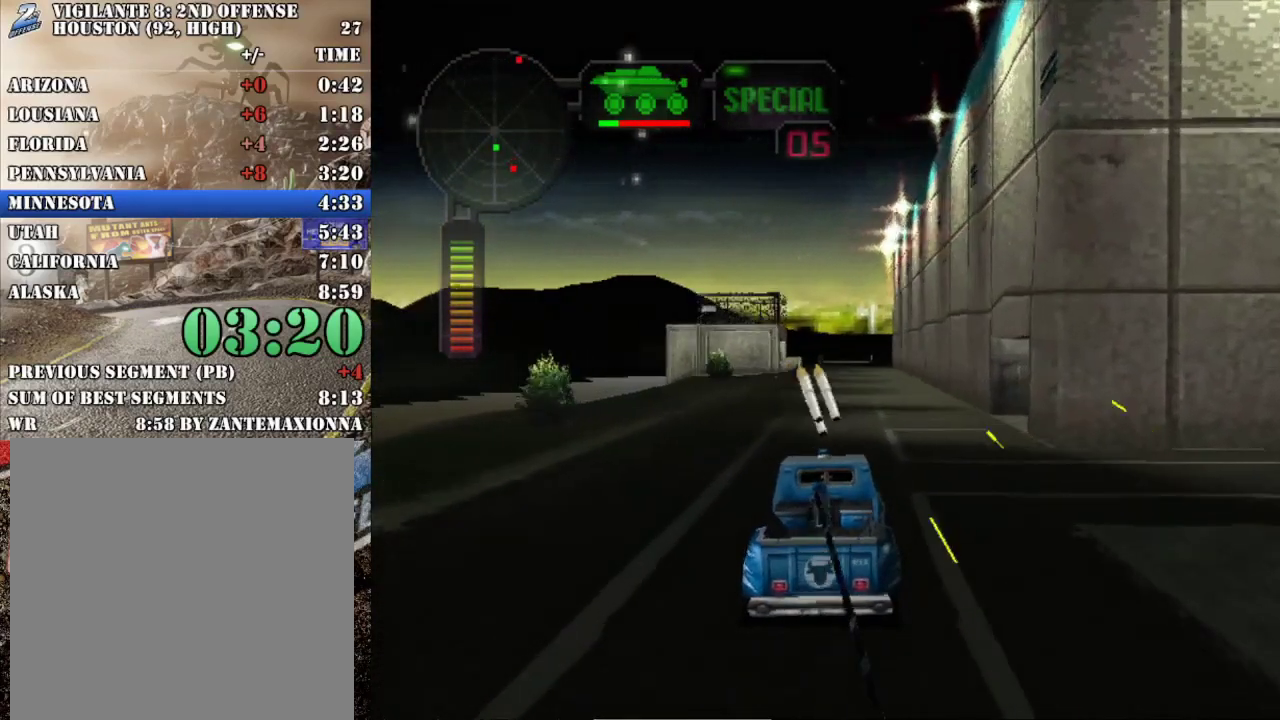
{"buttons": ["R2"], "left_stick": "center", "events": []}
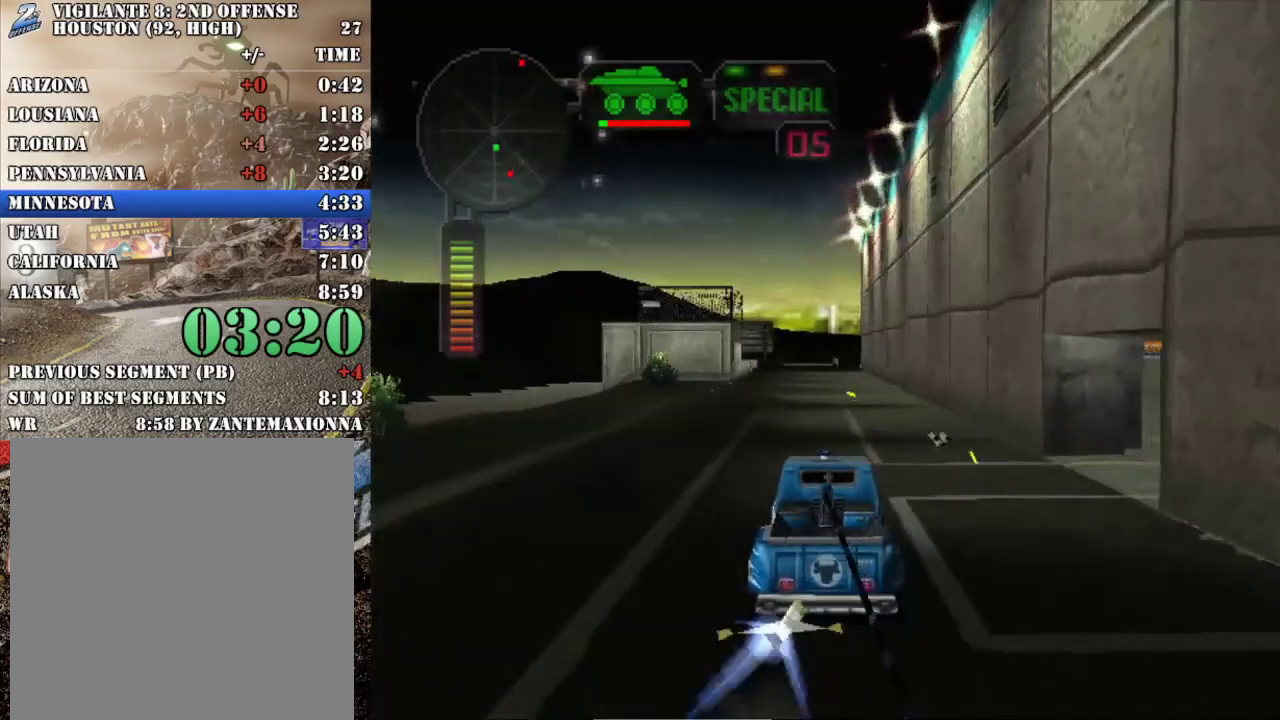
{"buttons": ["R2"], "left_stick": "center", "events": [[134, "B", "down"], [267, "B", "up"]]}
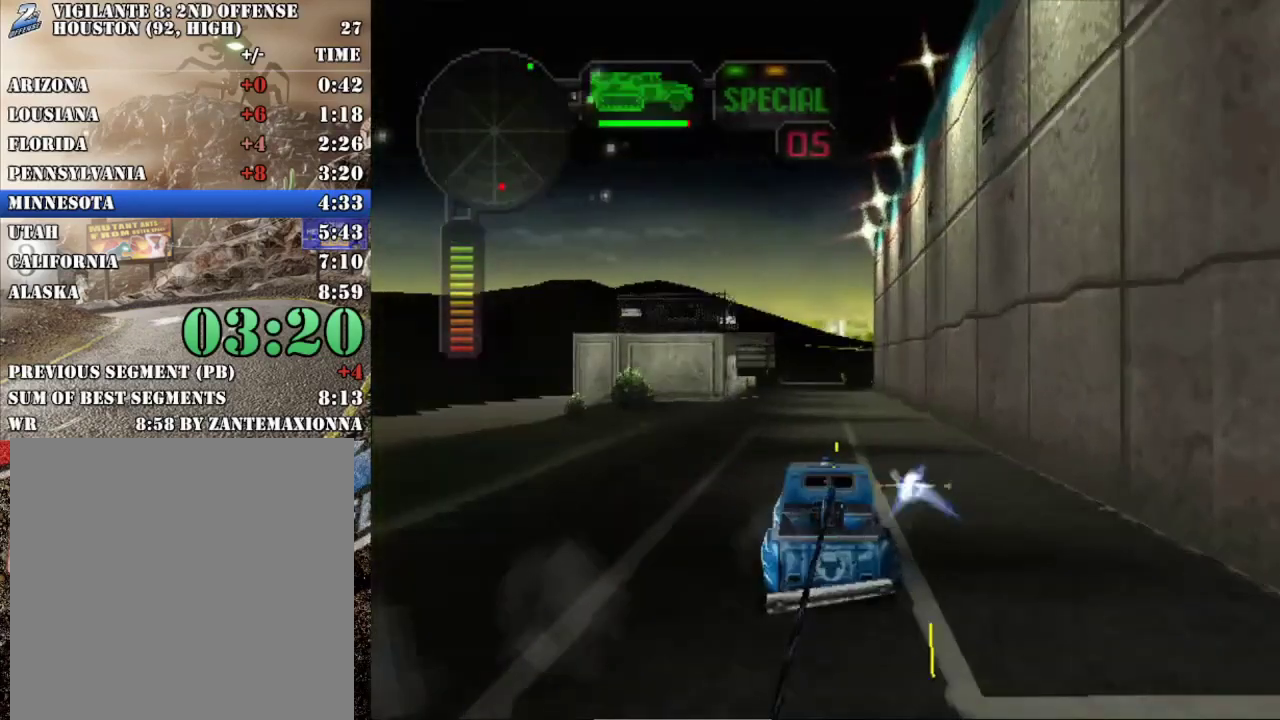
{"buttons": [], "left_stick": "center", "events": [[434, "R2", "up"]]}
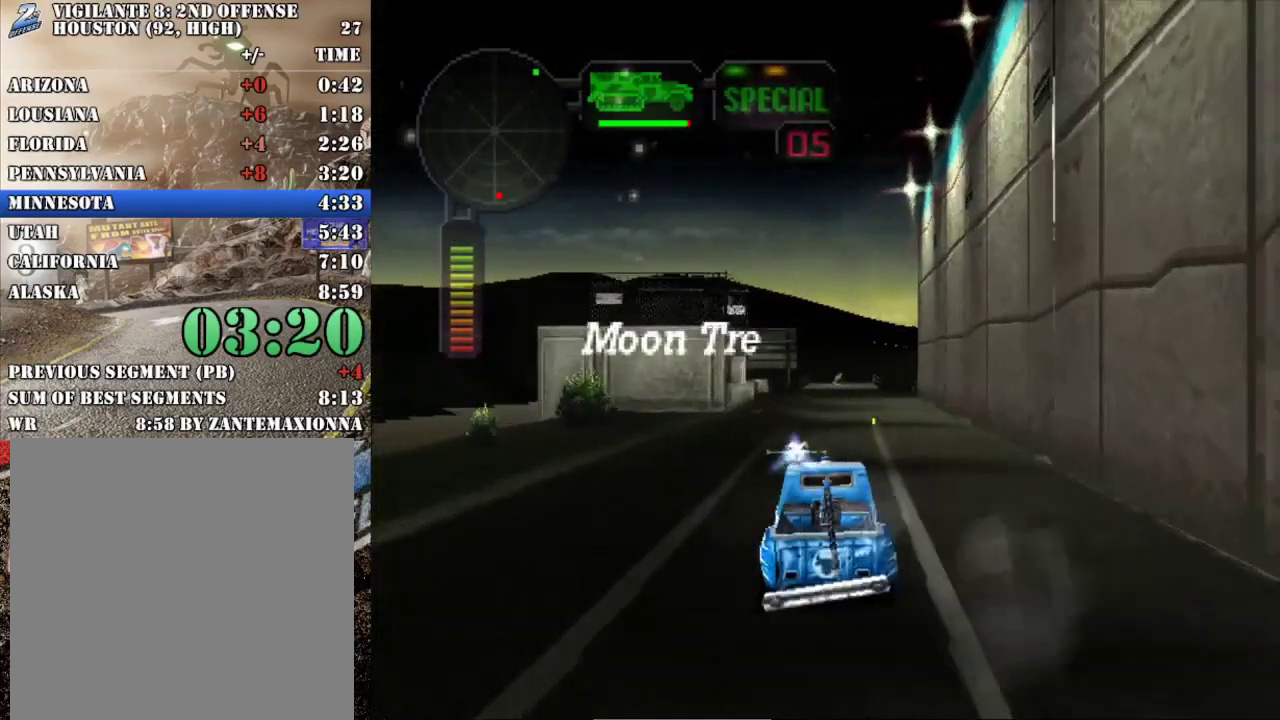
{"buttons": [], "left_stick": "center", "events": [[51, "X", "down"], [217, "X", "up"]]}
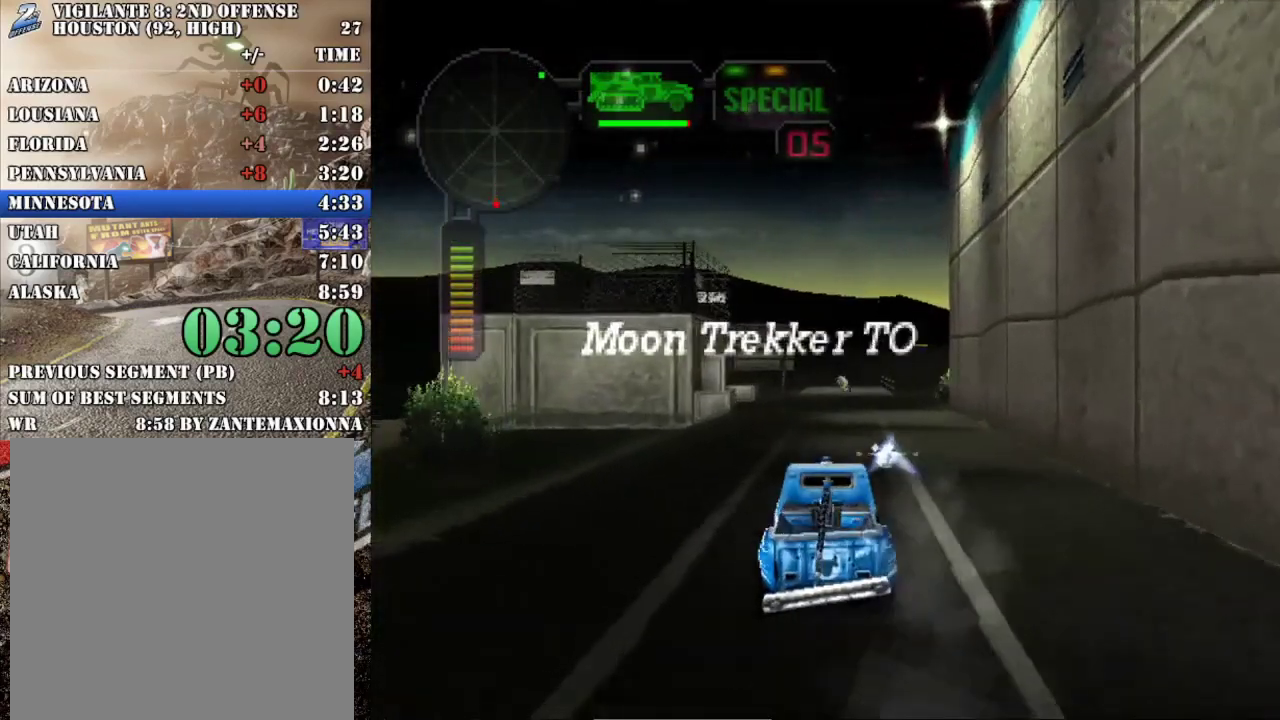
{"buttons": [], "left_stick": "left", "events": [[100, "R2", "down"], [267, "R2", "up"], [467, "left_stick", "left"]]}
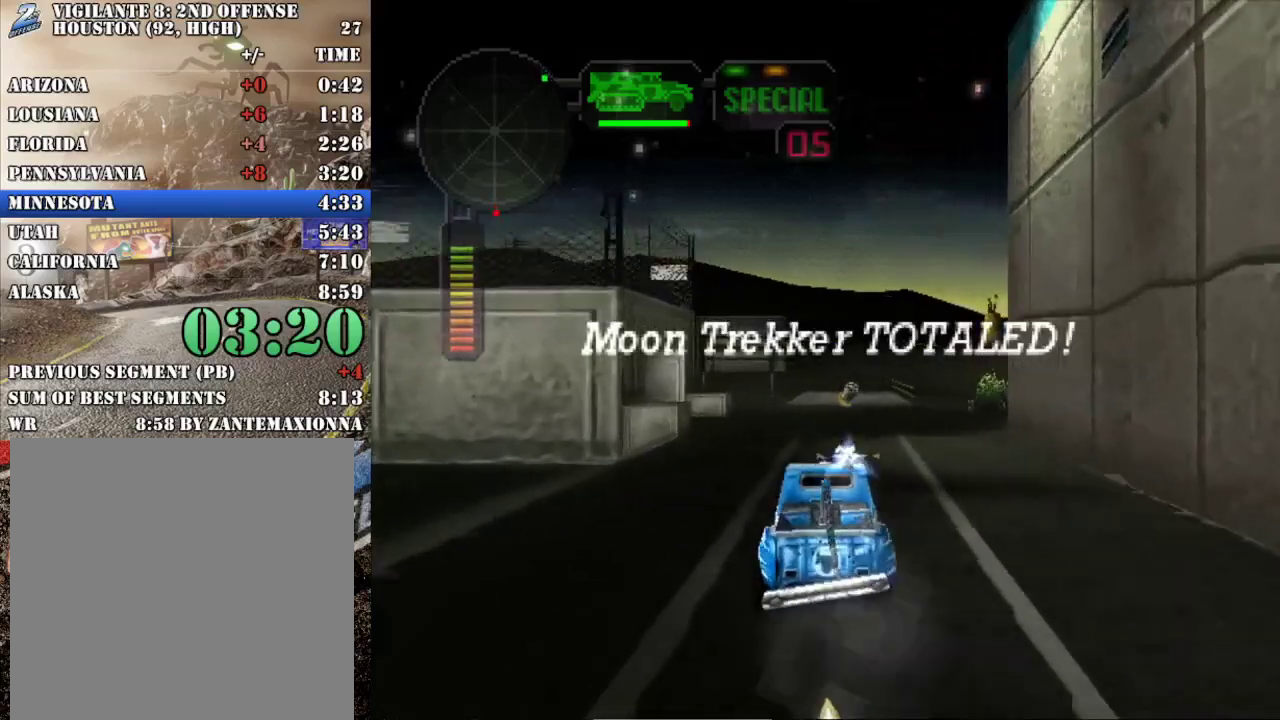
{"buttons": ["X"], "left_stick": "right", "events": [[67, "left_stick", "center"], [117, "X", "down"], [384, "left_stick", "right"]]}
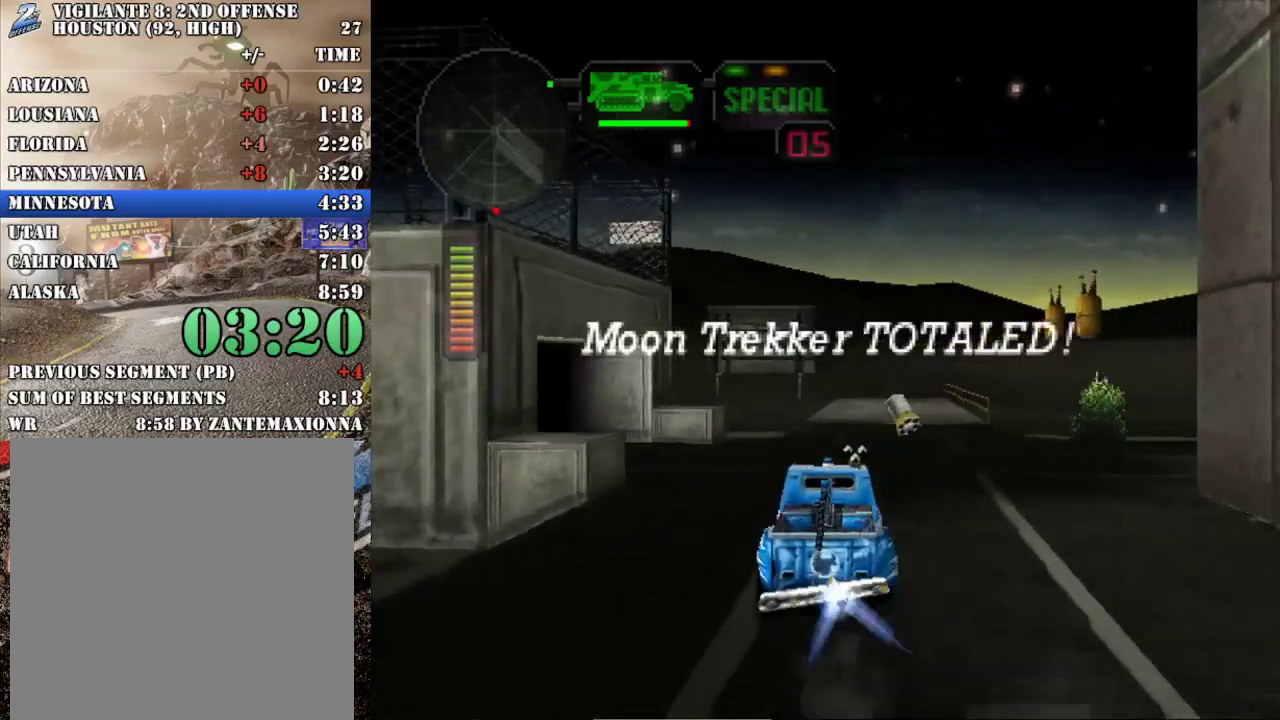
{"buttons": ["X"], "left_stick": "right", "events": []}
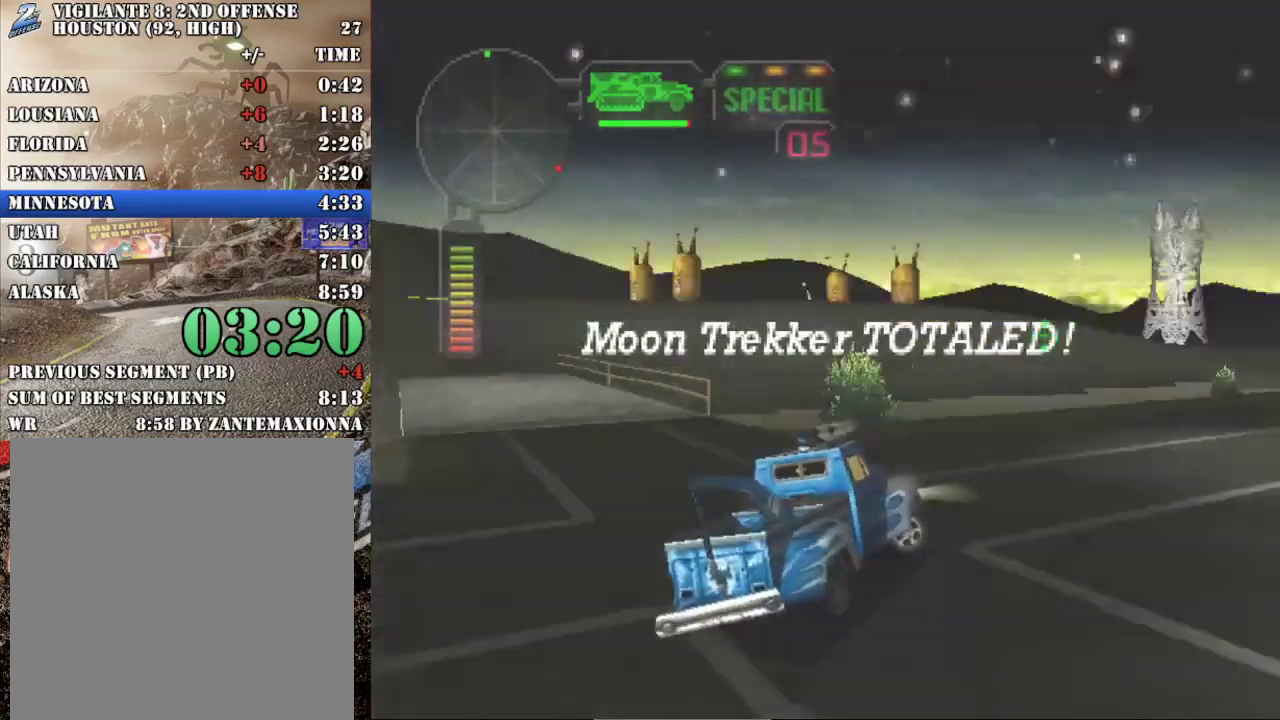
{"buttons": ["R2"], "left_stick": "center", "events": [[418, "X", "up"], [418, "left_stick", "center"], [468, "R2", "down"]]}
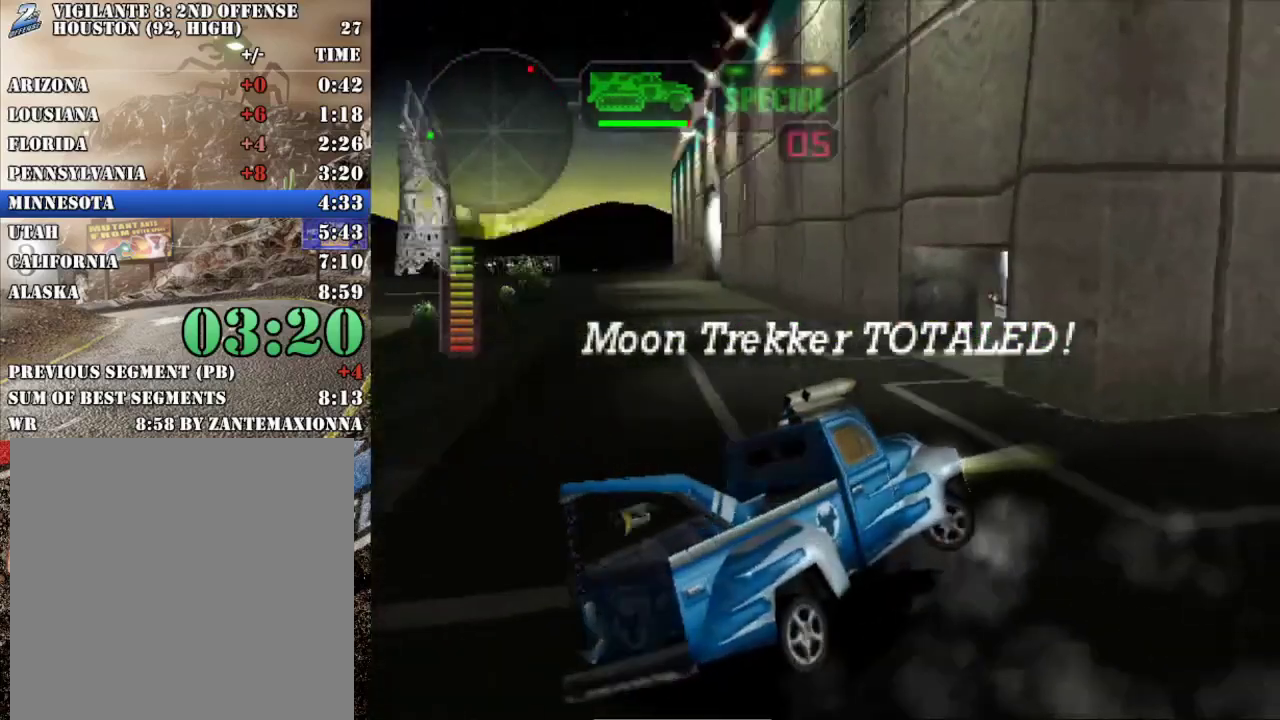
{"buttons": ["X", "R2"], "left_stick": "left", "events": [[317, "left_stick", "left"], [417, "X", "down"]]}
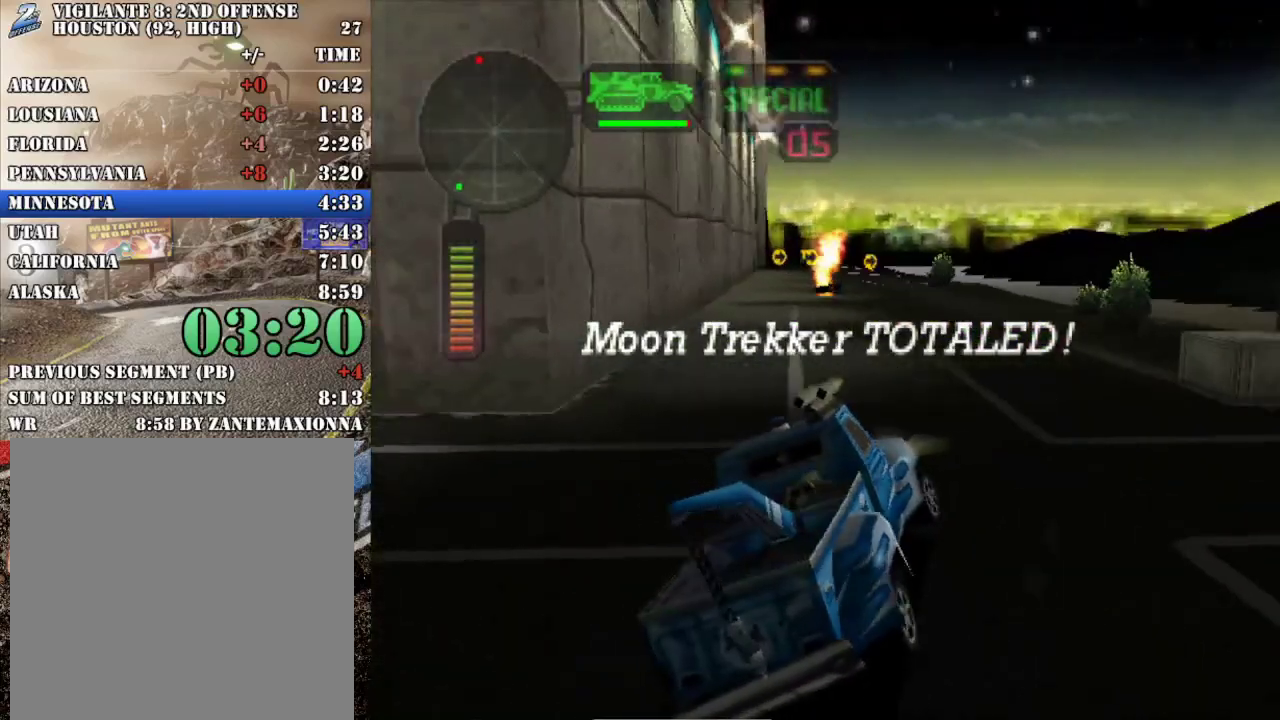
{"buttons": ["R2"], "left_stick": "center", "events": [[67, "left_stick", "center"], [84, "X", "up"], [284, "left_stick", "left"], [434, "left_stick", "center"]]}
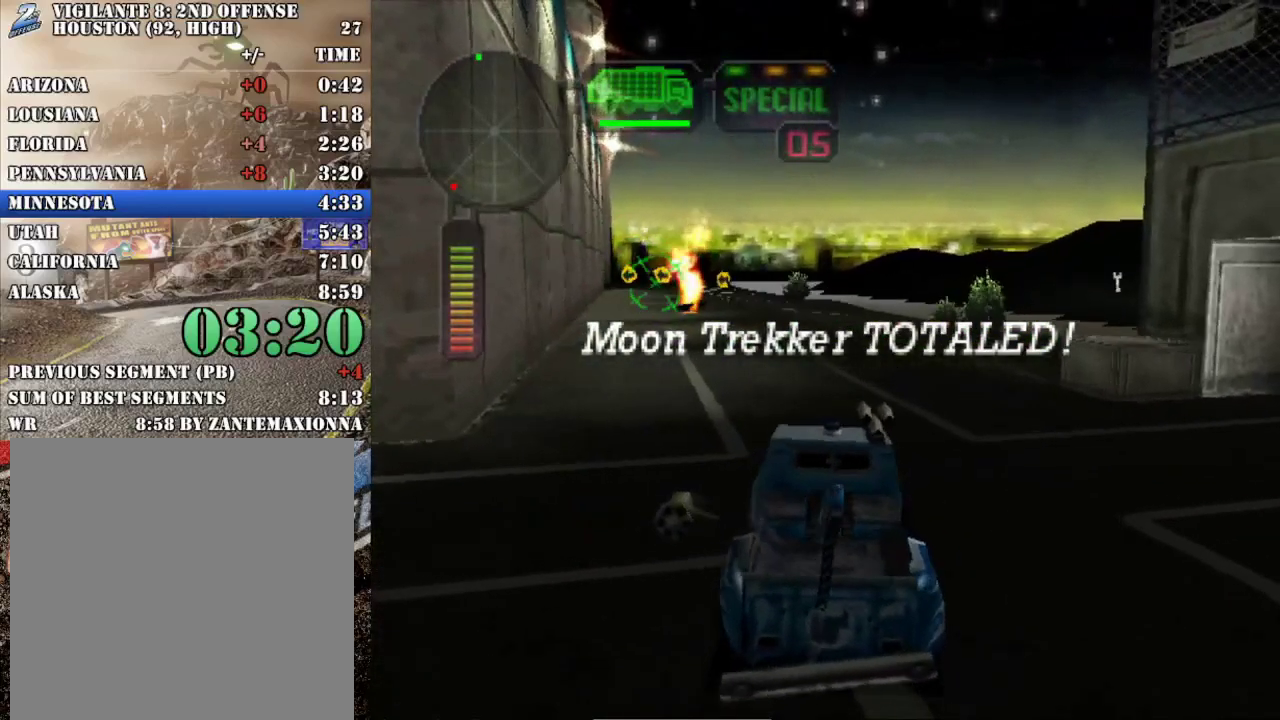
{"buttons": ["R2"], "left_stick": "right", "events": [[117, "R2", "up"], [183, "R2", "down"], [183, "left_stick", "right"]]}
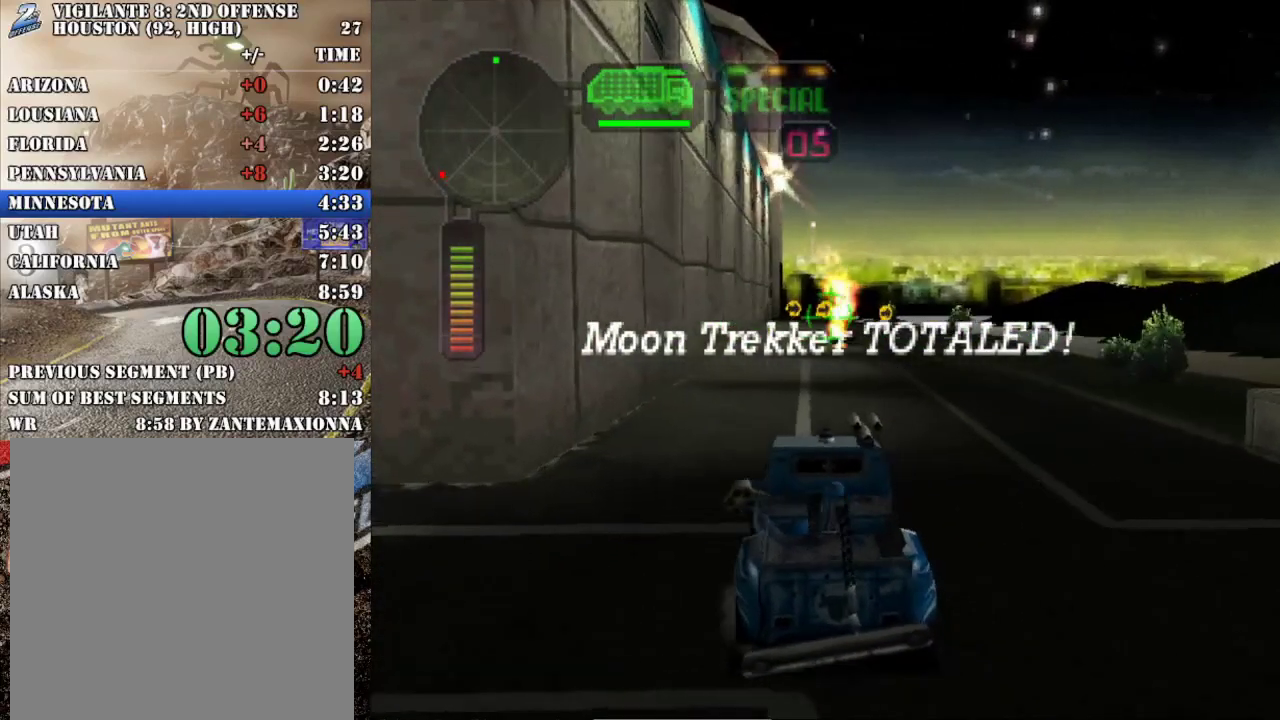
{"buttons": ["R2"], "left_stick": "left", "events": [[34, "left_stick", "center"], [234, "left_stick", "right"], [384, "left_stick", "left"]]}
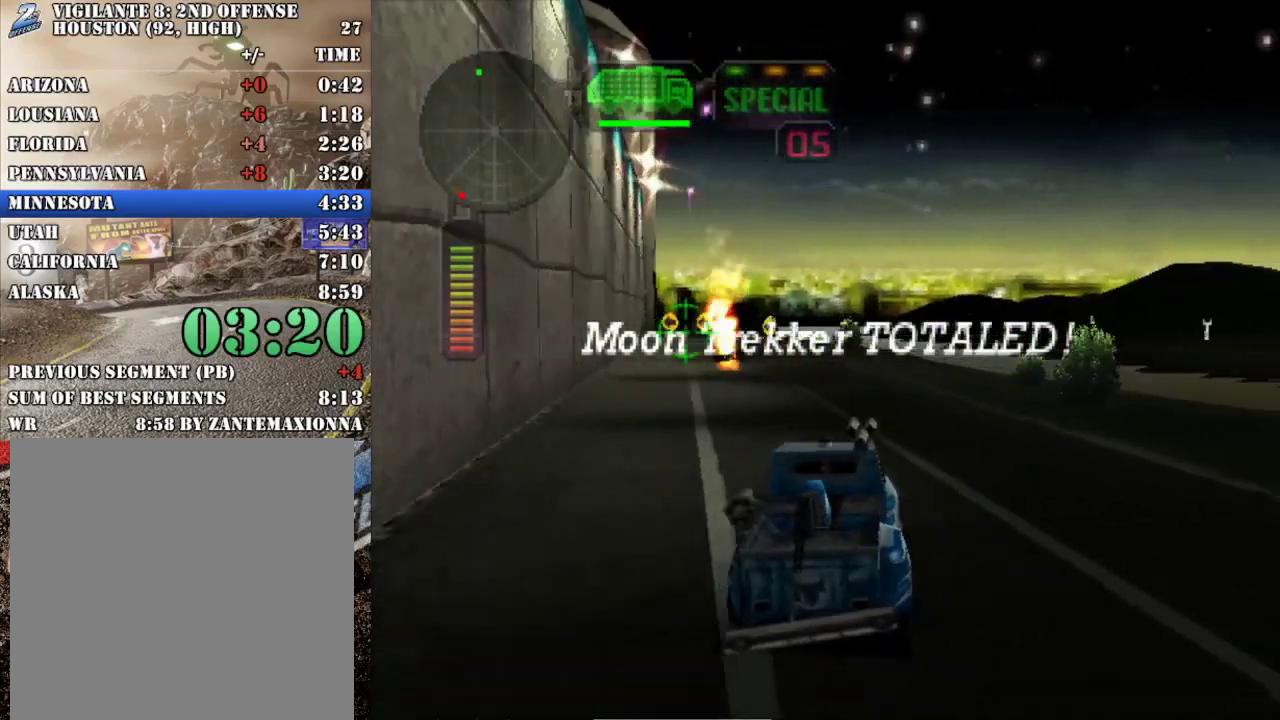
{"buttons": ["R2"], "left_stick": "left", "events": [[50, "left_stick", "center"], [500, "left_stick", "left"]]}
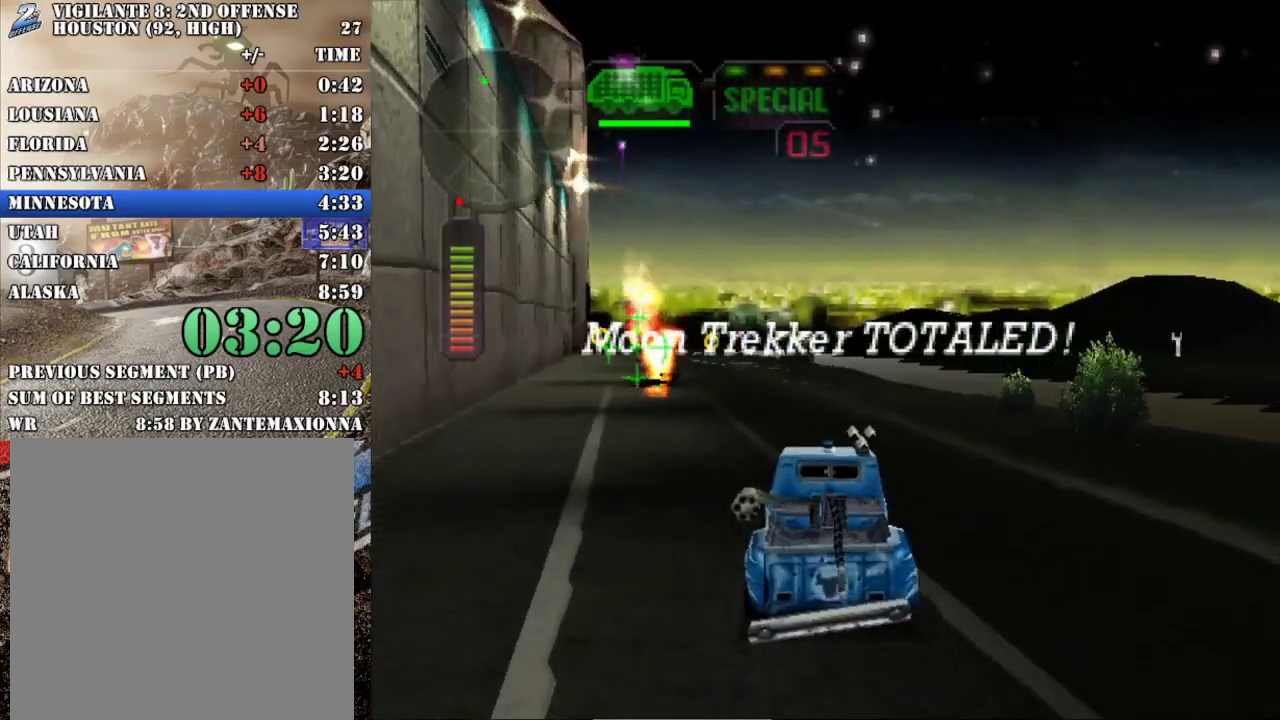
{"buttons": ["R2"], "left_stick": "center", "events": [[51, "left_stick", "center"], [267, "left_stick", "left"], [384, "left_stick", "center"]]}
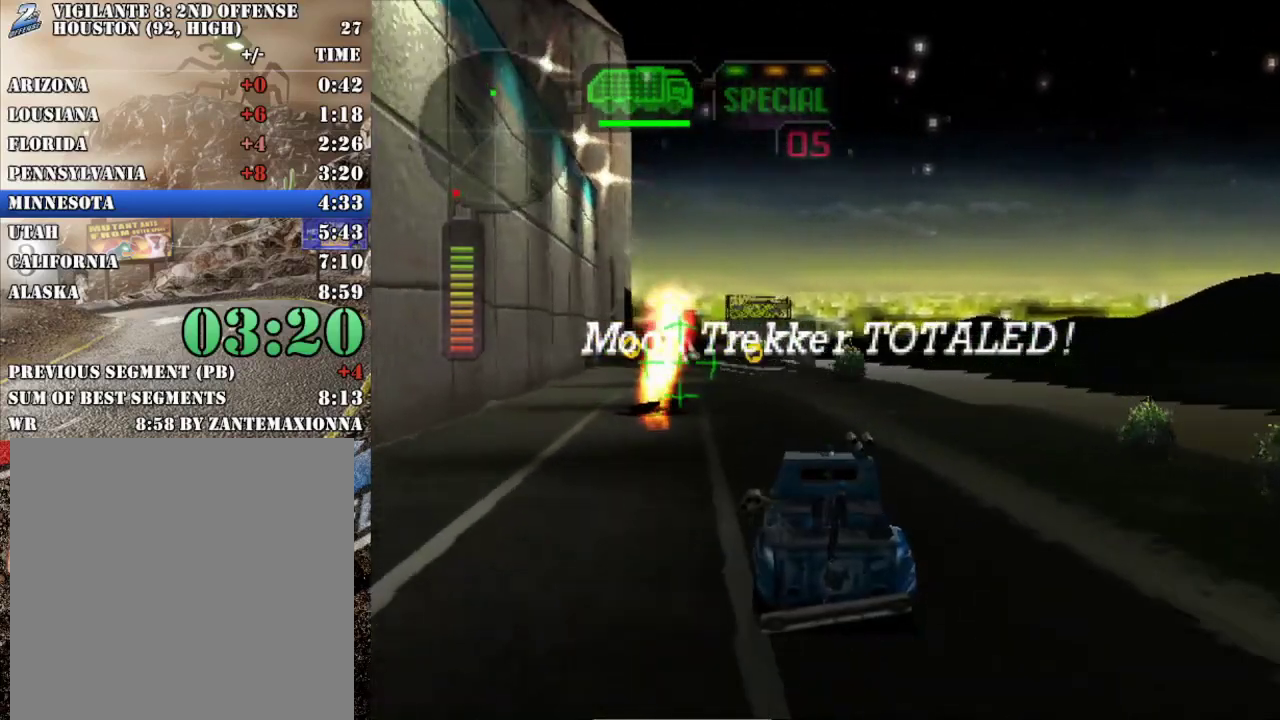
{"buttons": ["R2"], "left_stick": "center", "events": []}
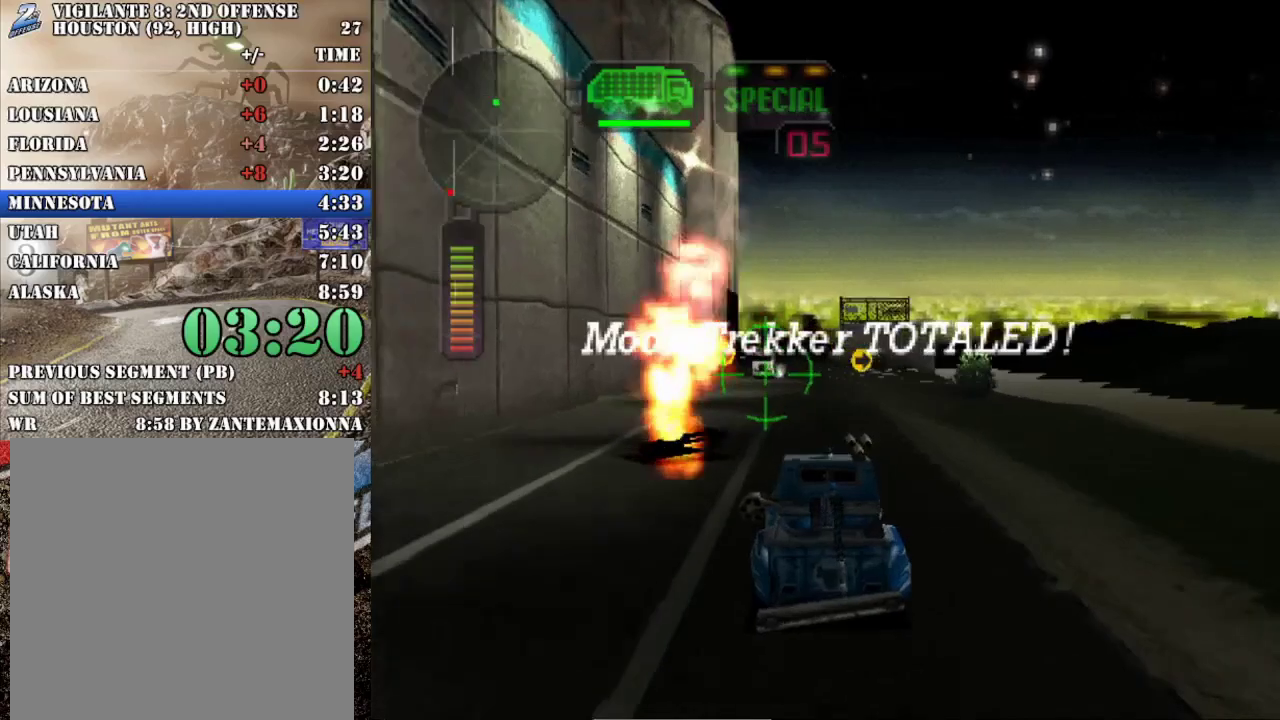
{"buttons": [], "left_stick": "center", "events": [[151, "R2", "up"], [201, "left_stick", "left"], [301, "left_stick", "center"]]}
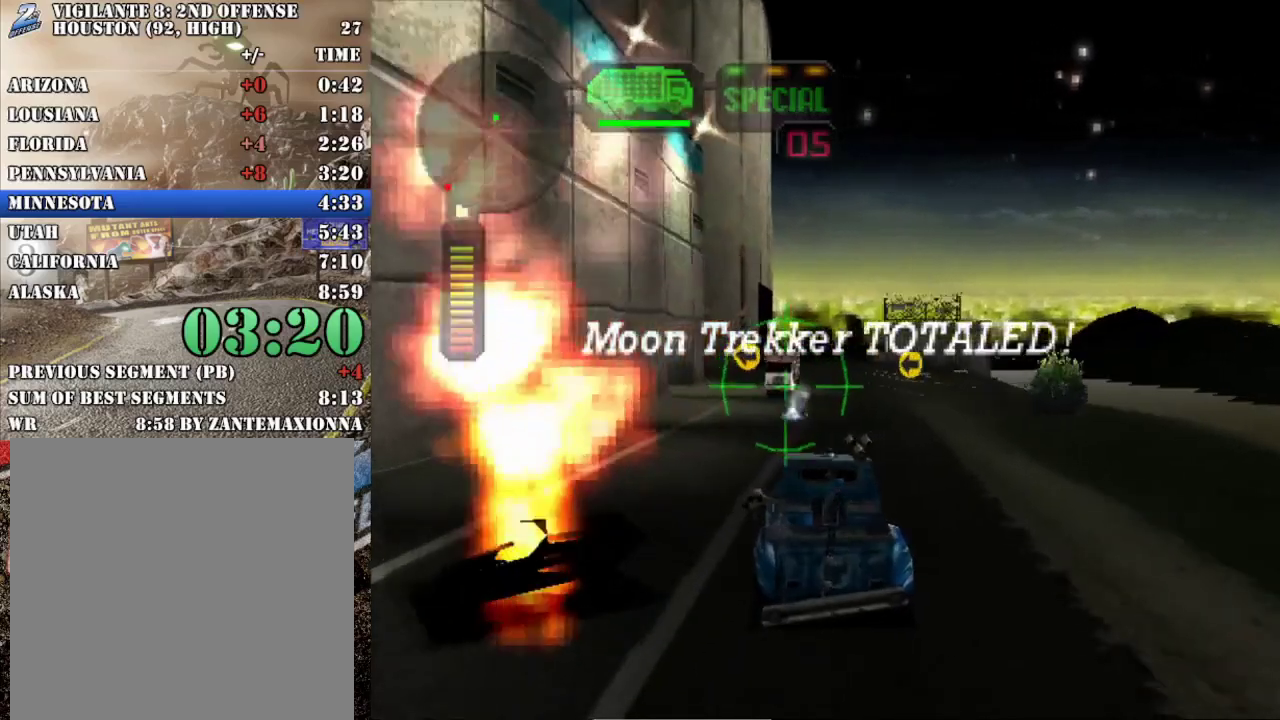
{"buttons": ["X"], "left_stick": "center", "events": [[117, "left_stick", "left"], [150, "X", "down"], [167, "left_stick", "center"]]}